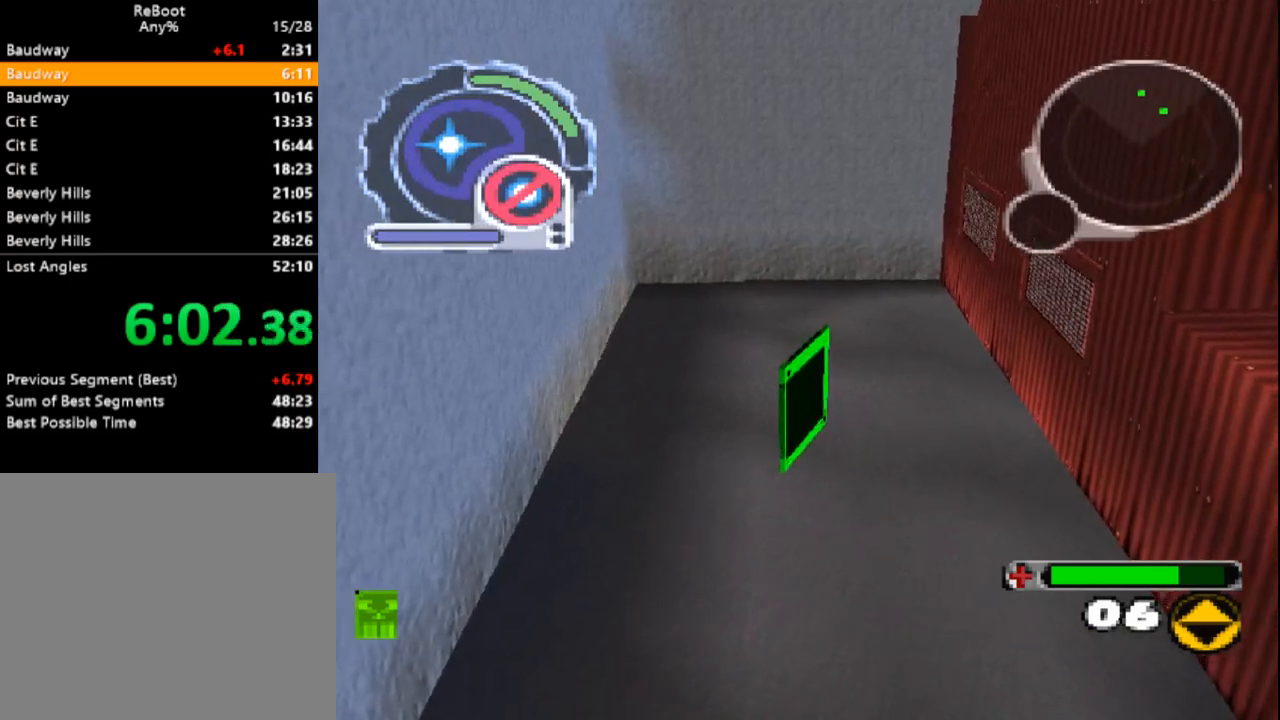
Gameplay with a controller (PlayStation layout); each line is a JSON object with the inputs held at the frame after it (dt_ms = milliseconds from this image to that frame). "events" lists button and stick changes between this image and that frame as [ms after this image, input, new state], when the widget could be followed in between. Not read: L3 R3 left_stick right_stick.
{"dt_ms": 500, "buttons": ["SQUARE"], "events": [[83, "CROSS", "up"], [167, "CROSS", "down"], [267, "CROSS", "up"], [333, "CROSS", "down"], [450, "CROSS", "up"]]}
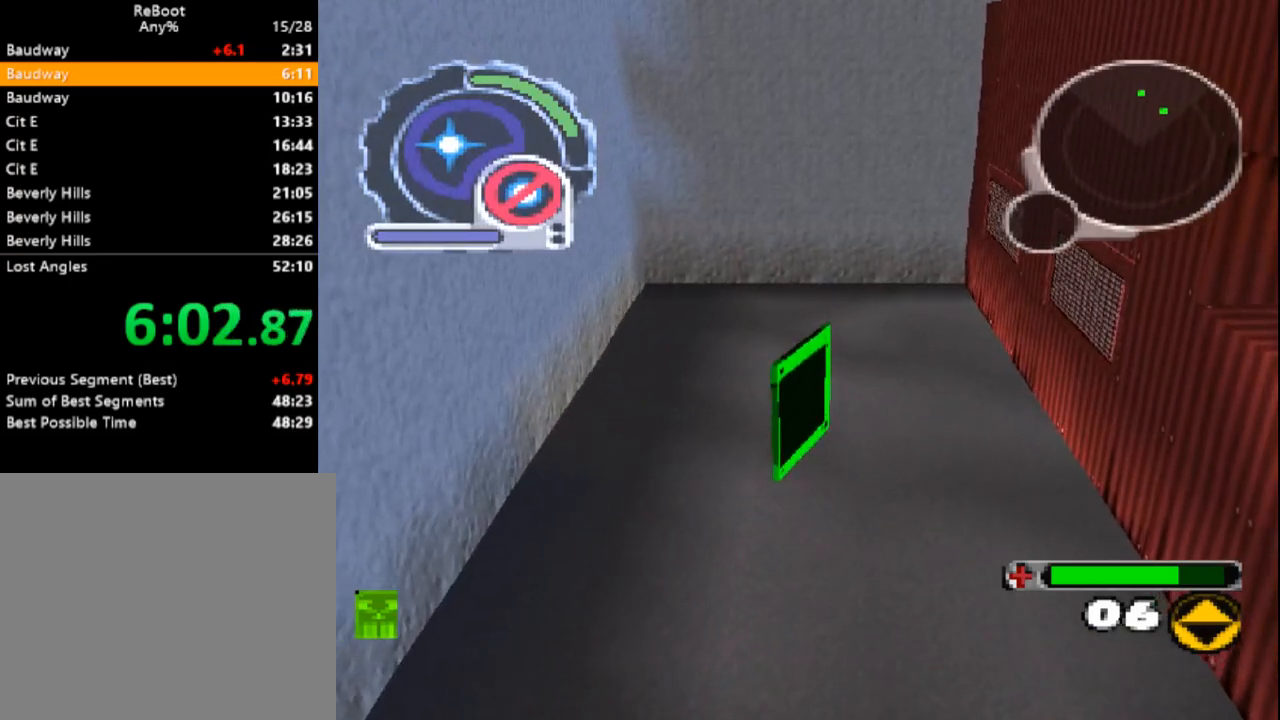
{"dt_ms": 500, "buttons": ["SQUARE", "DPAD_UP"], "events": [[133, "DPAD_UP", "down"]]}
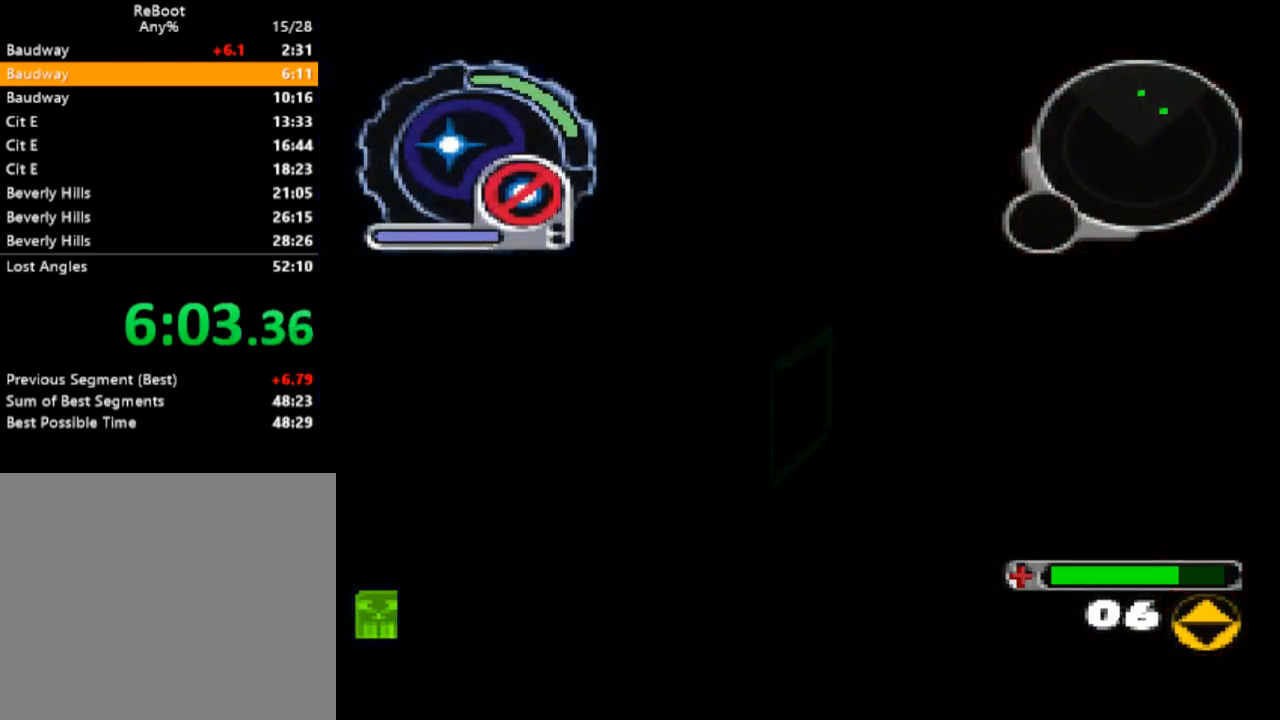
{"dt_ms": 500, "buttons": ["SQUARE", "DPAD_UP"], "events": [[67, "SQUARE", "up"], [500, "SQUARE", "down"]]}
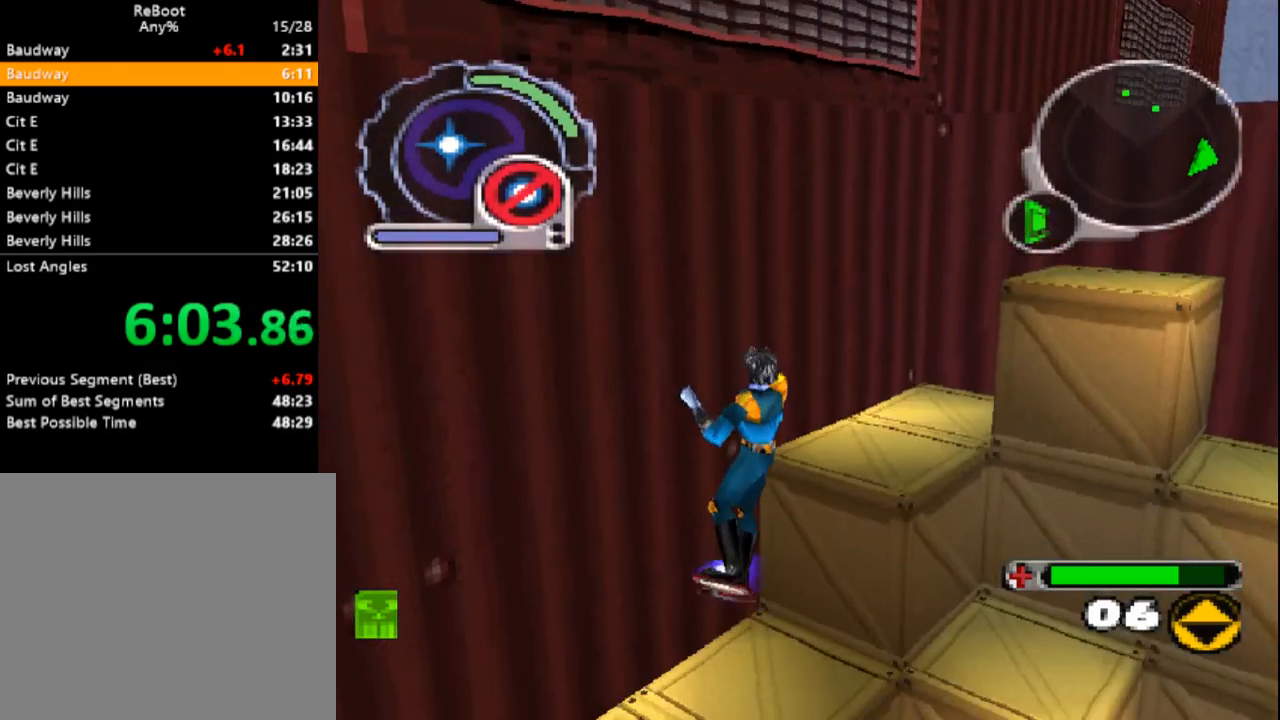
{"dt_ms": 500, "buttons": ["SQUARE"], "events": [[33, "DPAD_RIGHT", "down"], [117, "DPAD_RIGHT", "up"], [450, "DPAD_UP", "up"]]}
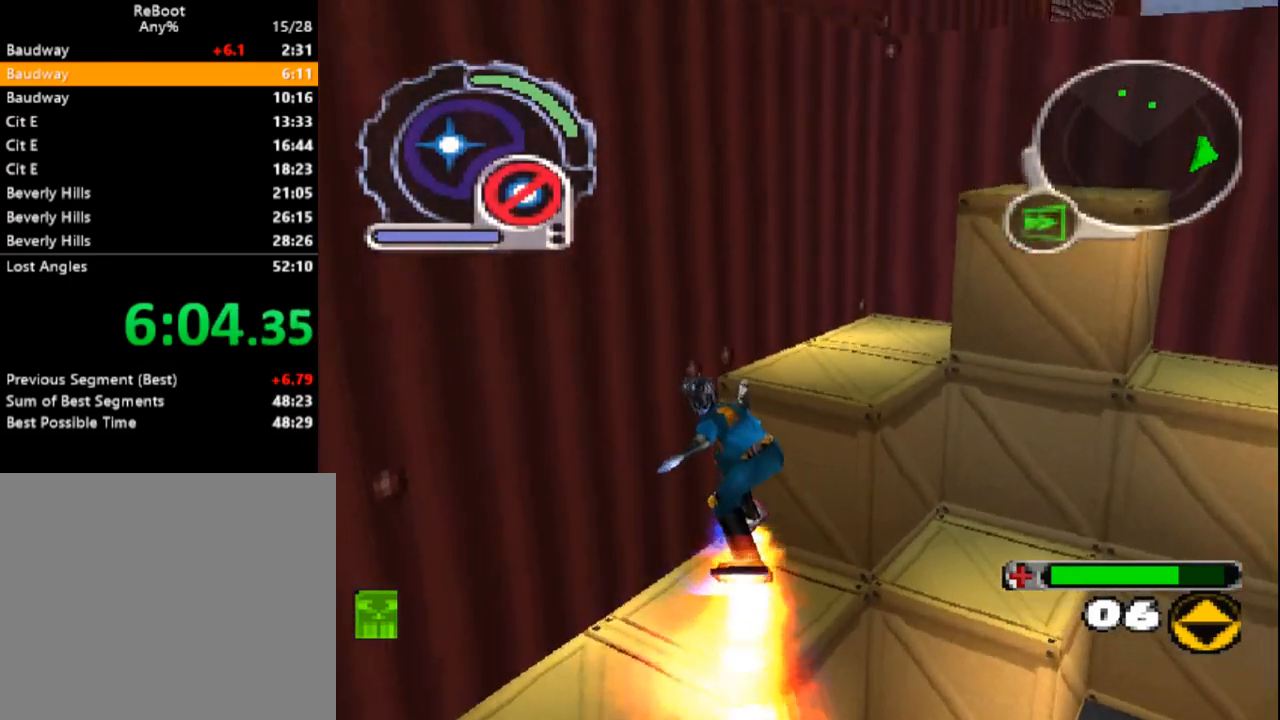
{"dt_ms": 500, "buttons": ["DPAD_UP"], "events": [[150, "DPAD_UP", "down"], [250, "DPAD_RIGHT", "down"], [317, "DPAD_RIGHT", "up"], [333, "SQUARE", "up"]]}
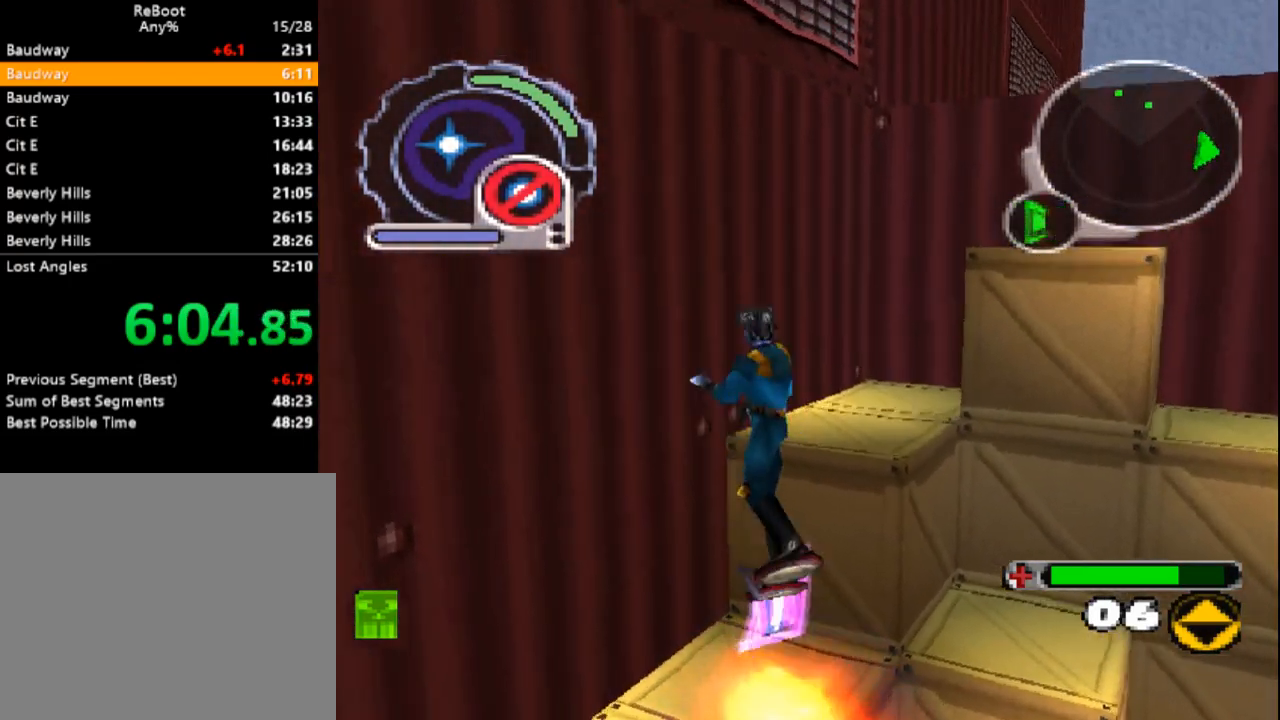
{"dt_ms": 500, "buttons": ["SQUARE"], "events": [[150, "SQUARE", "down"], [500, "DPAD_UP", "up"]]}
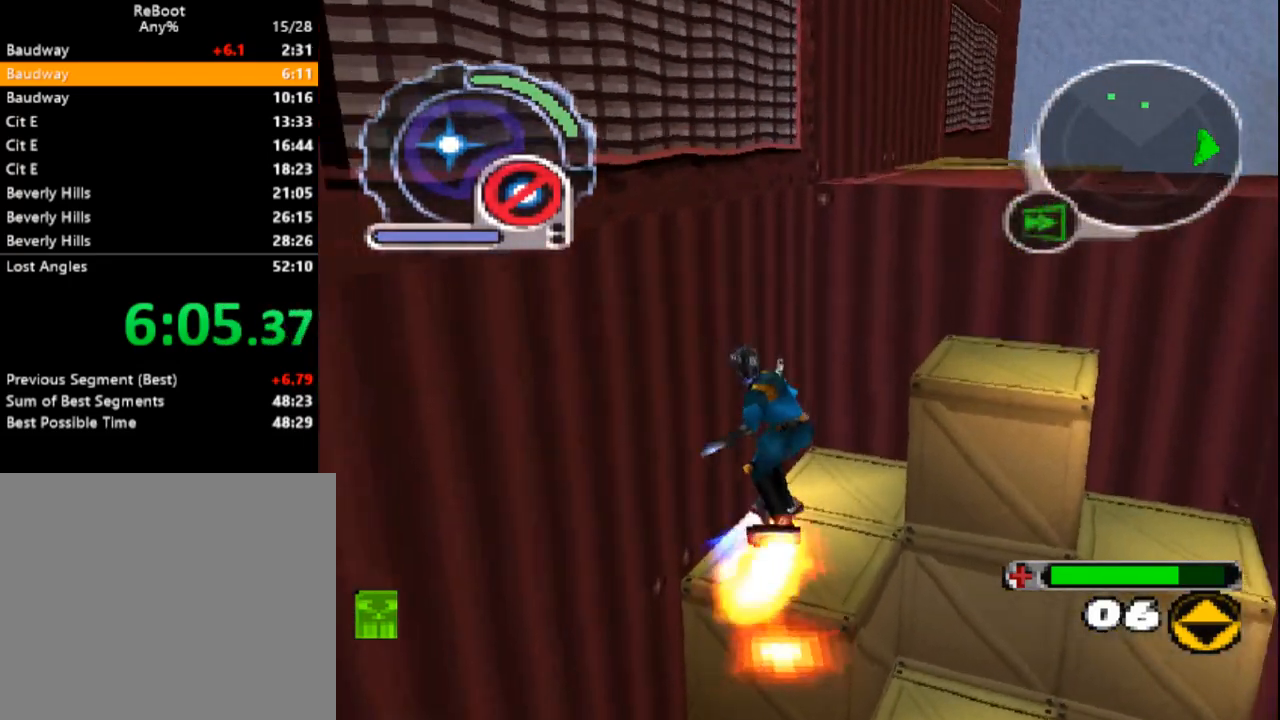
{"dt_ms": 500, "buttons": ["SQUARE", "R1", "DPAD_UP"], "events": [[267, "R1", "down"], [483, "DPAD_UP", "down"]]}
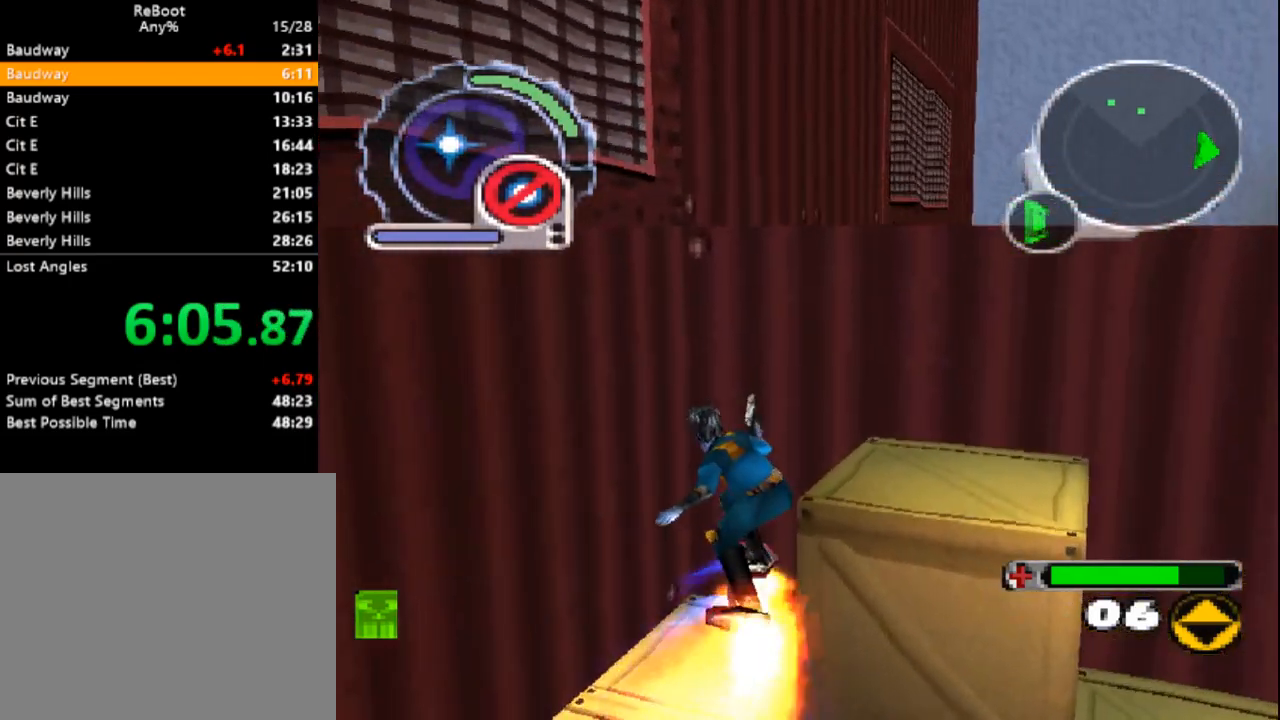
{"dt_ms": 1000, "buttons": ["SQUARE"]}
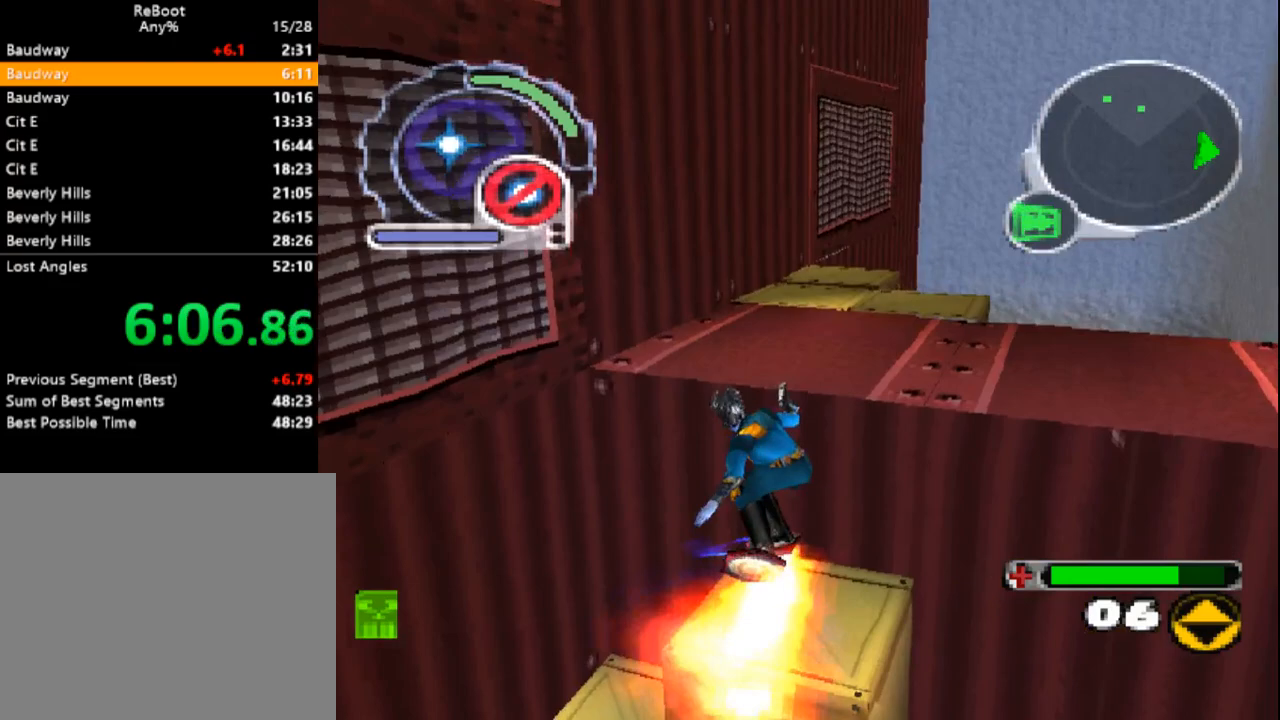
{"dt_ms": 500, "buttons": ["DPAD_UP", "DPAD_RIGHT"], "events": [[233, "DPAD_RIGHT", "down"], [250, "DPAD_UP", "down"], [367, "SQUARE", "up"]]}
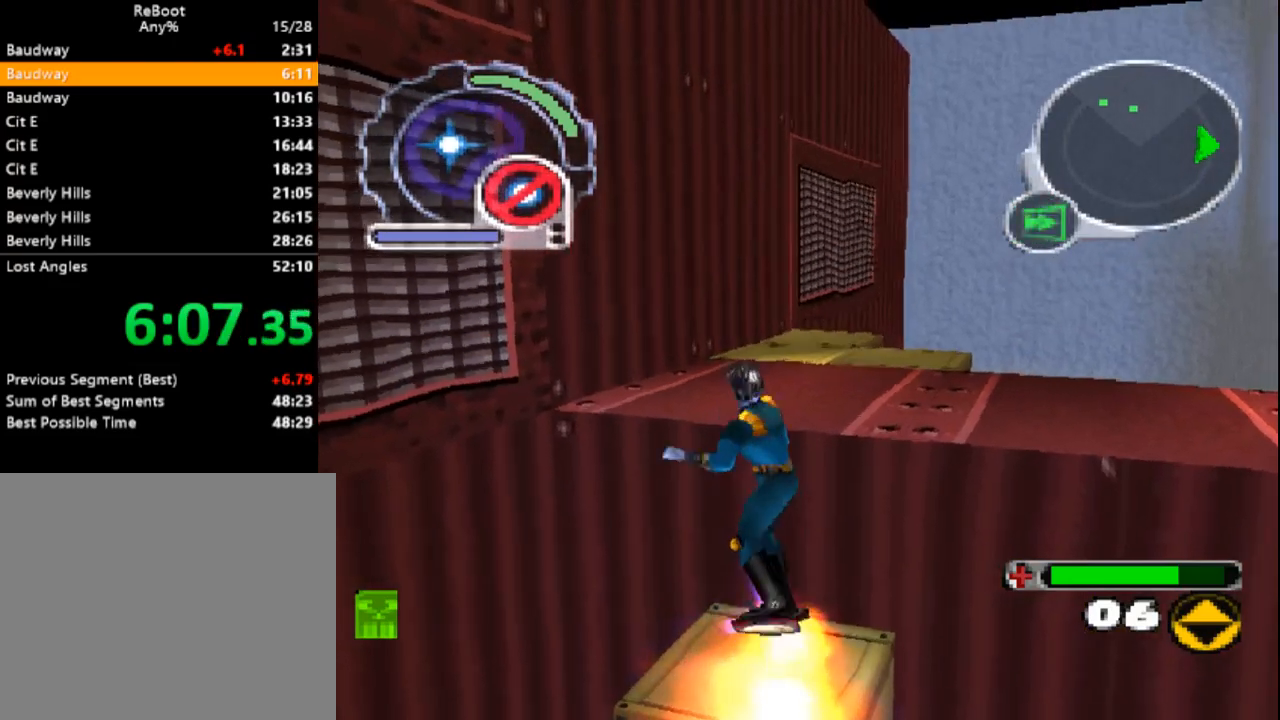
{"dt_ms": 500, "buttons": ["SQUARE", "L1", "DPAD_UP"], "events": [[100, "SQUARE", "down"], [283, "DPAD_UP", "up"], [400, "DPAD_UP", "down"], [450, "DPAD_RIGHT", "up"], [450, "L1", "down"]]}
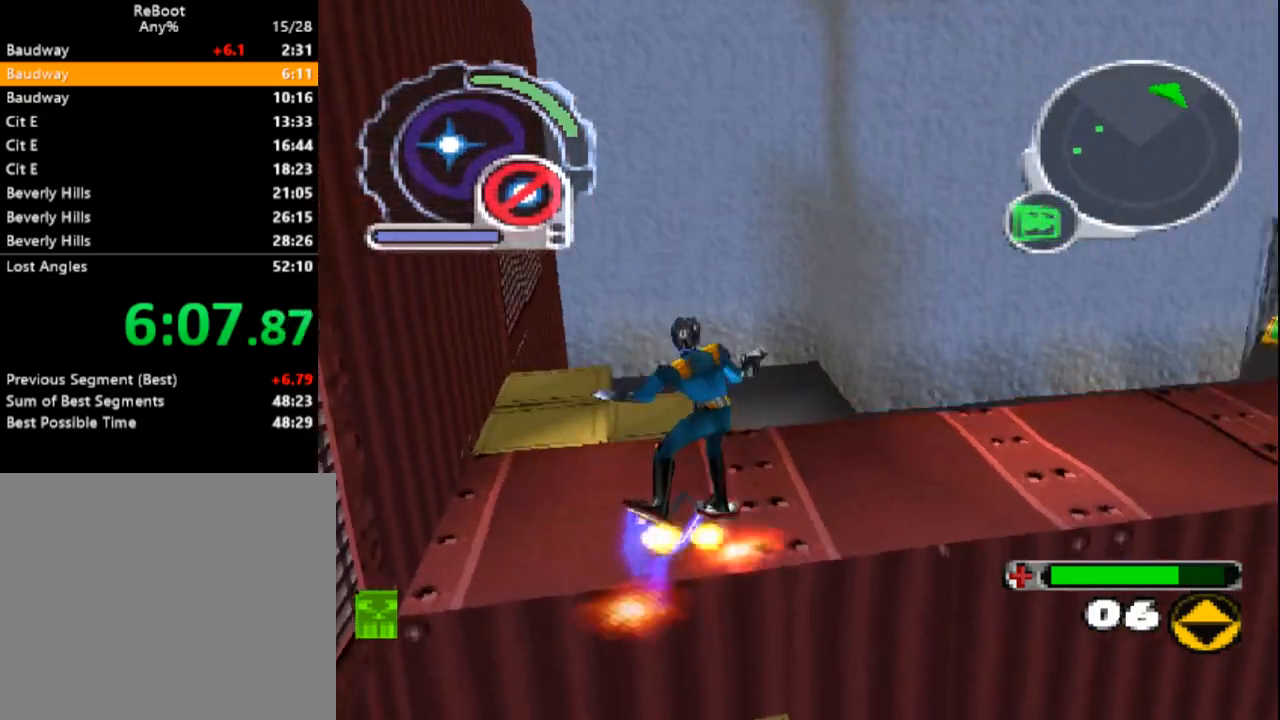
{"dt_ms": 500, "buttons": ["SQUARE", "R1", "DPAD_DOWN"], "events": [[50, "DPAD_UP", "up"], [200, "L1", "up"], [433, "DPAD_DOWN", "down"], [483, "R1", "down"]]}
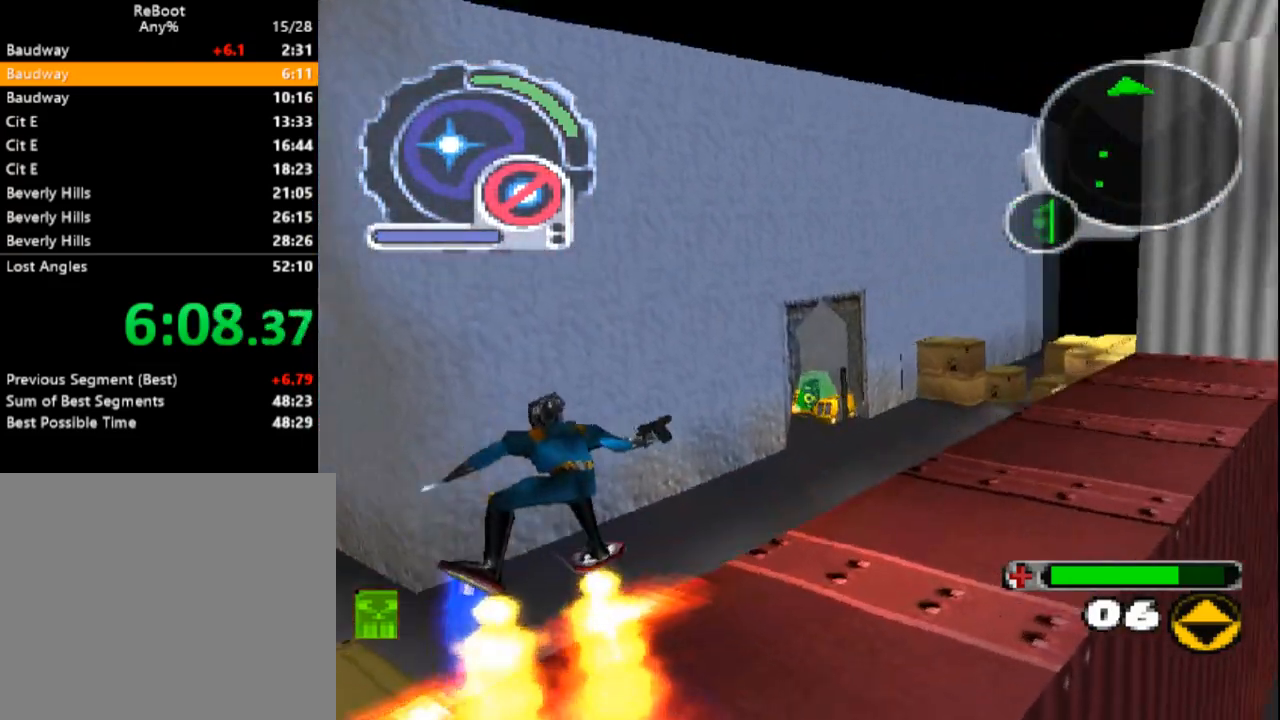
{"dt_ms": 500, "buttons": ["SQUARE", "DPAD_UP"], "events": [[83, "DPAD_DOWN", "up"], [150, "R1", "up"], [267, "DPAD_UP", "down"], [283, "DPAD_LEFT", "down"], [333, "DPAD_LEFT", "up"]]}
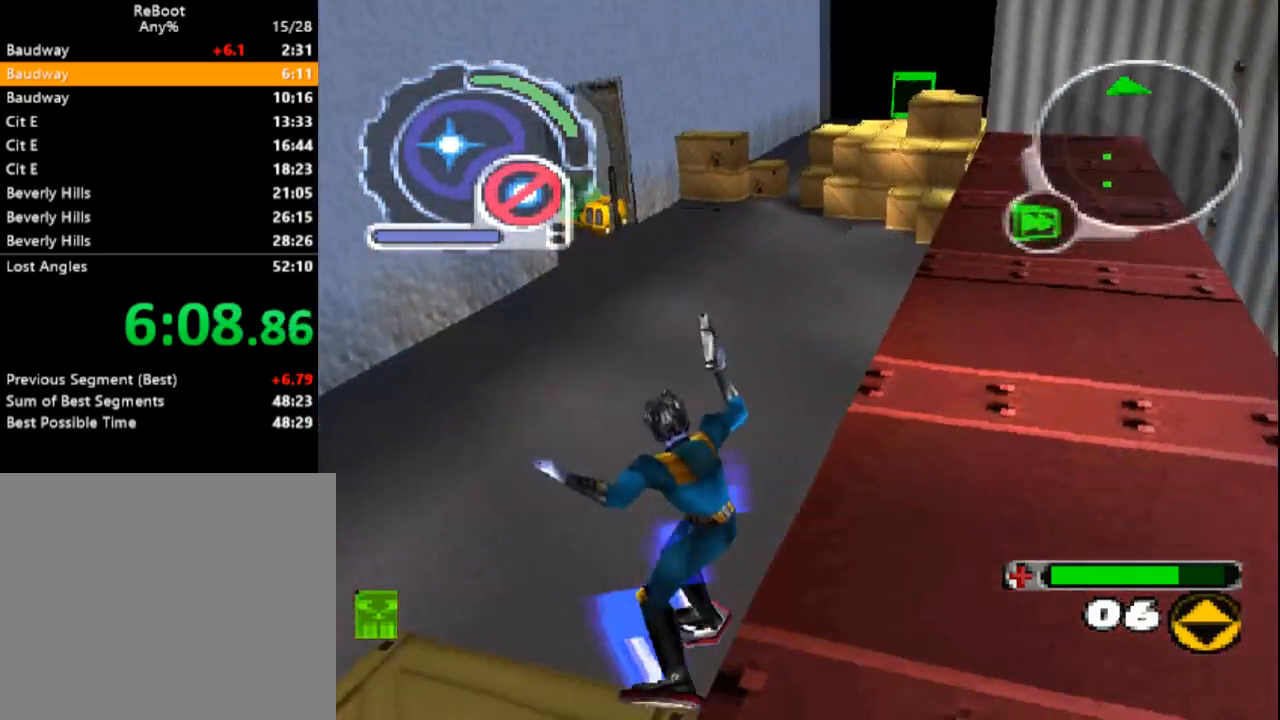
{"dt_ms": 500, "buttons": ["SQUARE", "DPAD_UP", "DPAD_LEFT"], "events": [[417, "DPAD_LEFT", "down"]]}
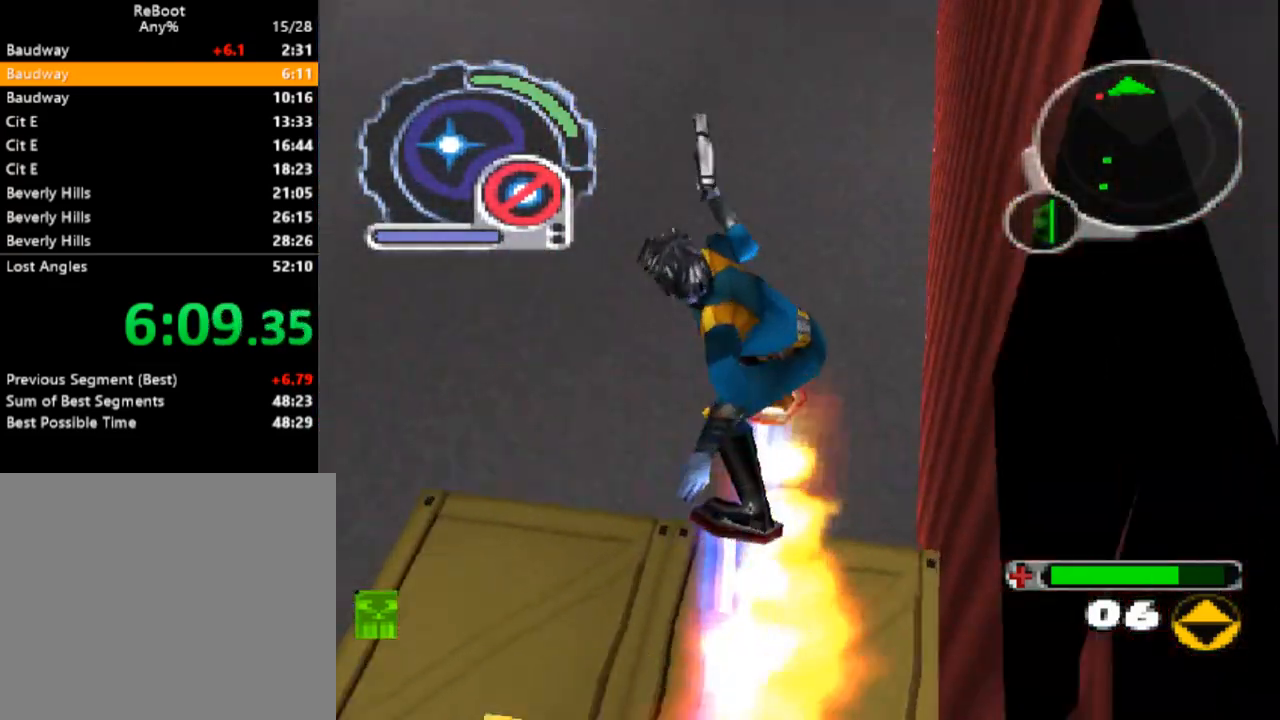
{"dt_ms": 500, "buttons": ["SQUARE", "DPAD_UP"], "events": [[50, "DPAD_LEFT", "up"]]}
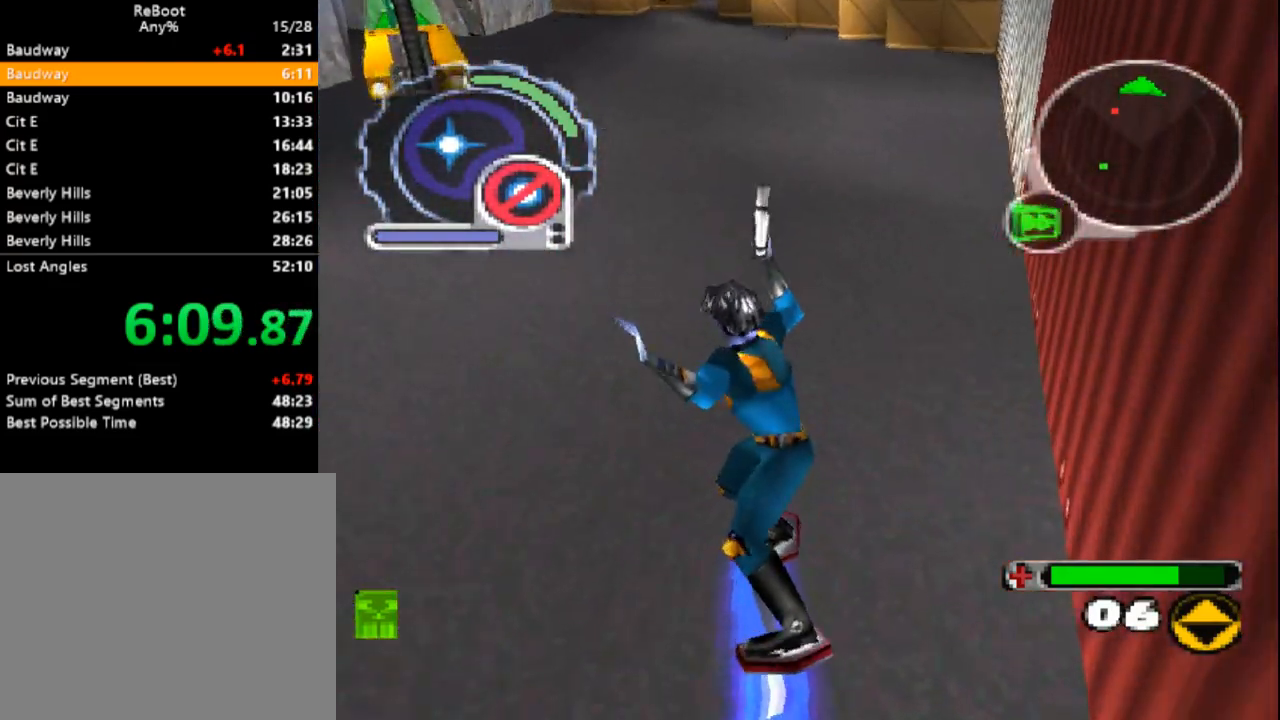
{"dt_ms": 500, "buttons": ["SQUARE", "DPAD_UP"], "events": []}
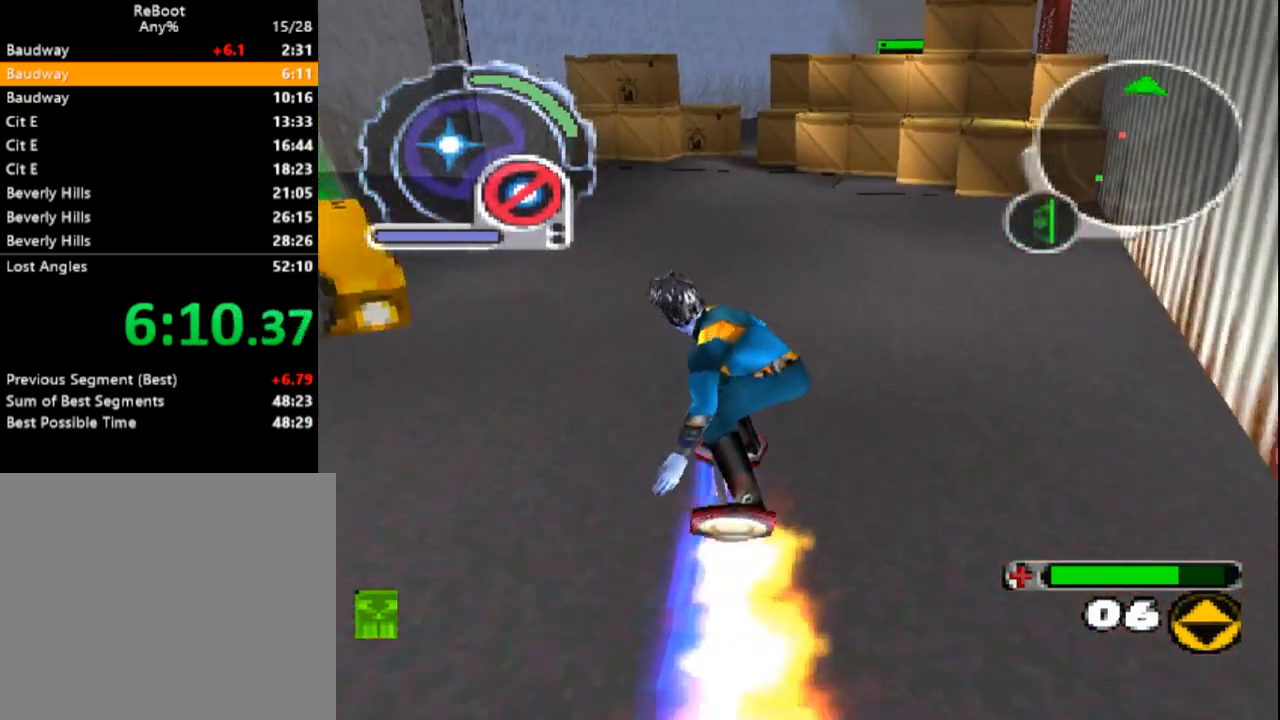
{"dt_ms": 500, "buttons": ["SQUARE", "DPAD_UP"], "events": [[250, "DPAD_LEFT", "down"], [367, "DPAD_LEFT", "up"]]}
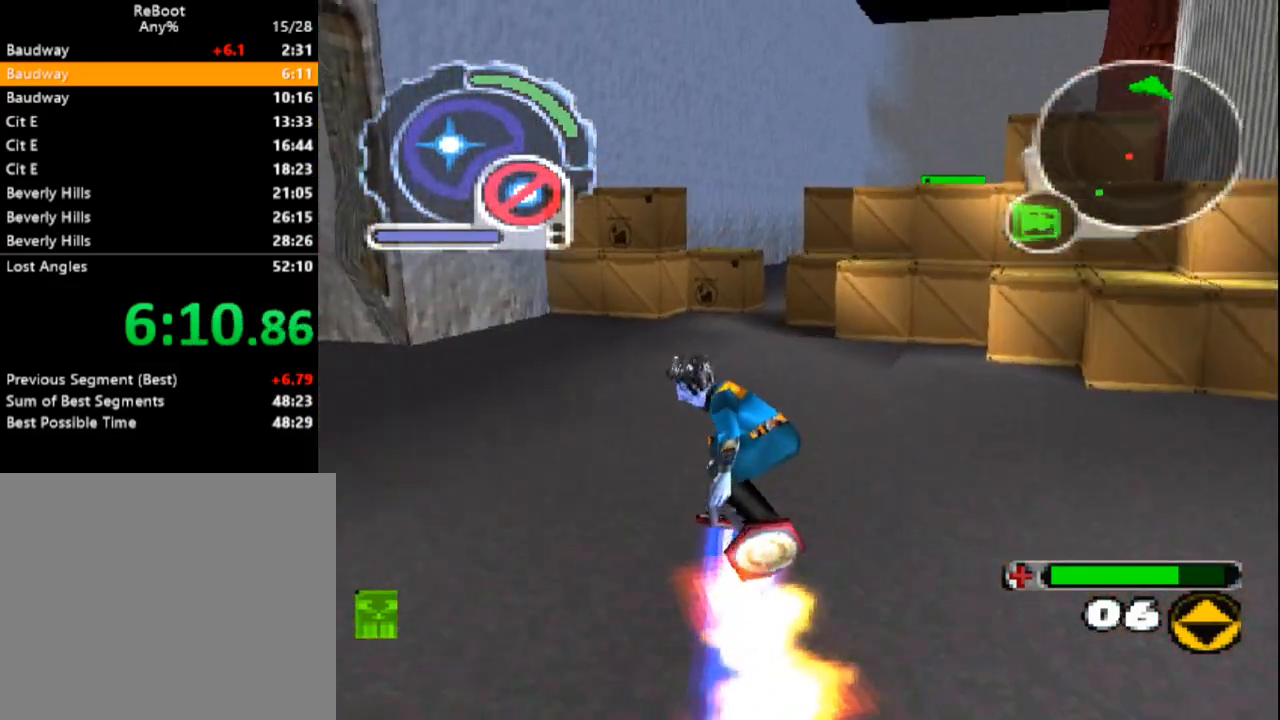
{"dt_ms": 500, "buttons": ["DPAD_UP"], "events": [[433, "SQUARE", "up"]]}
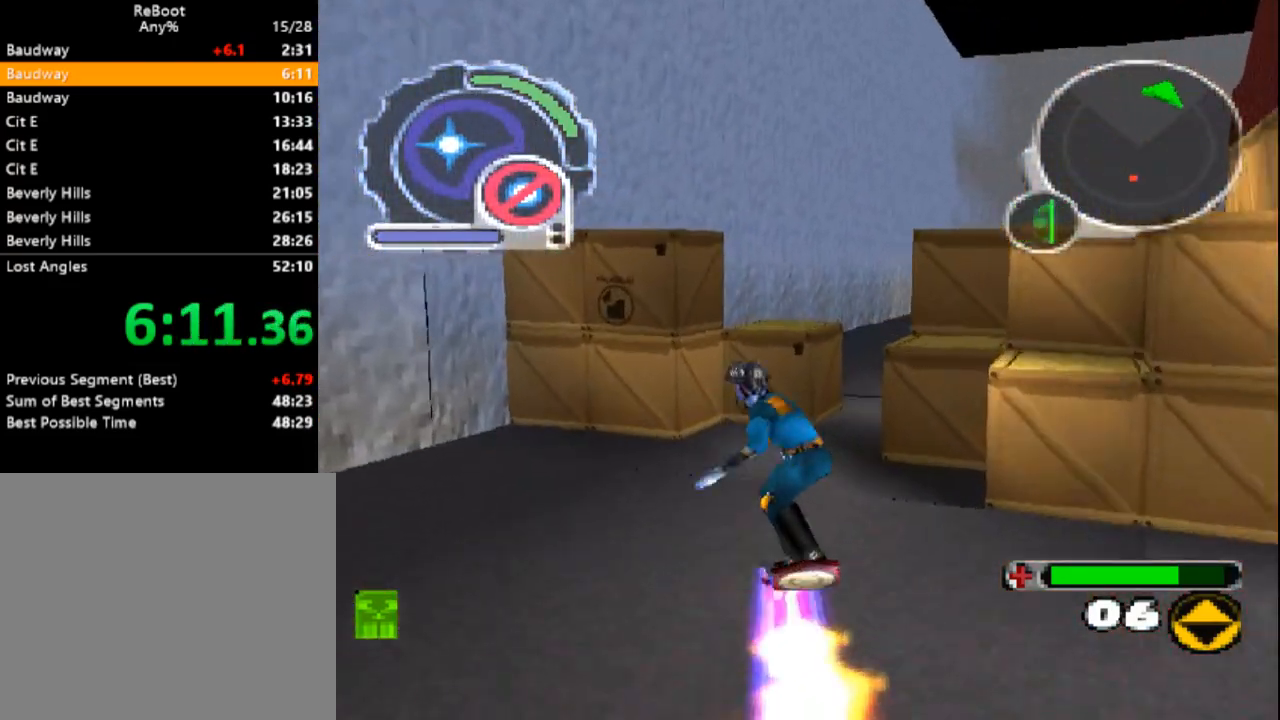
{"dt_ms": 500, "buttons": ["SQUARE", "DPAD_UP", "DPAD_RIGHT"], "events": [[150, "DPAD_RIGHT", "down"], [400, "SQUARE", "down"]]}
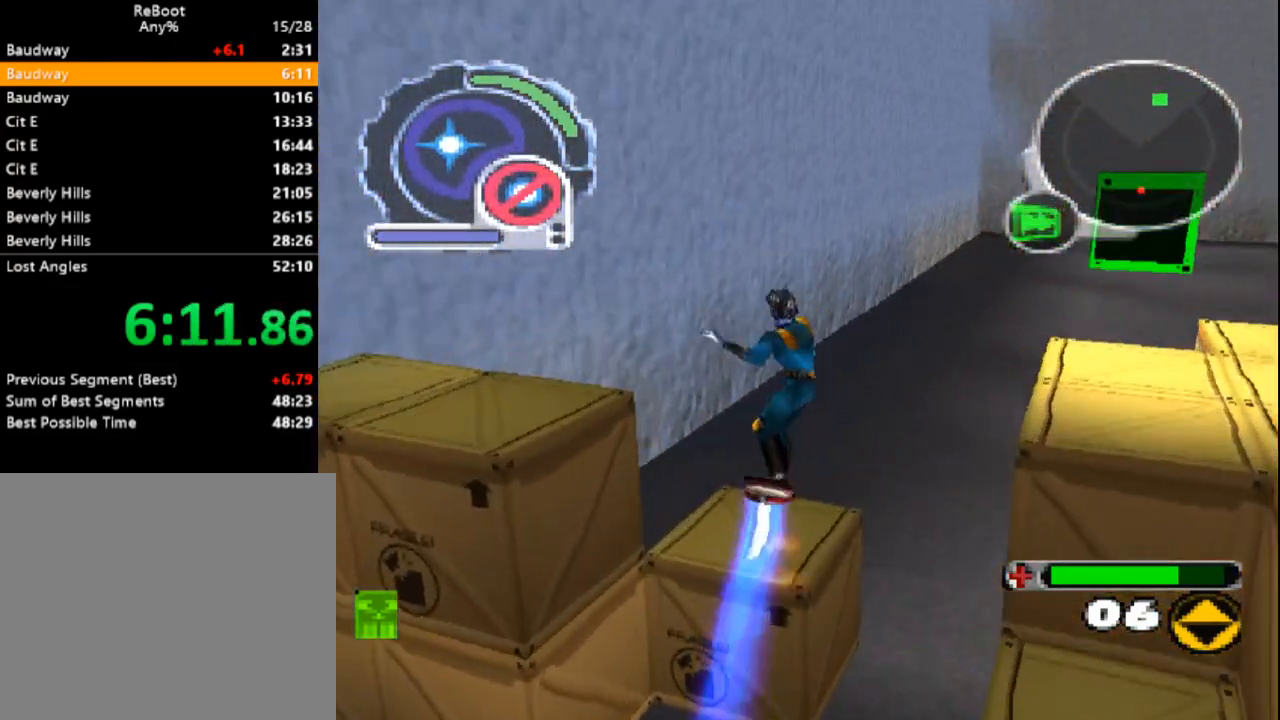
{"dt_ms": 500, "buttons": ["DPAD_UP"]}
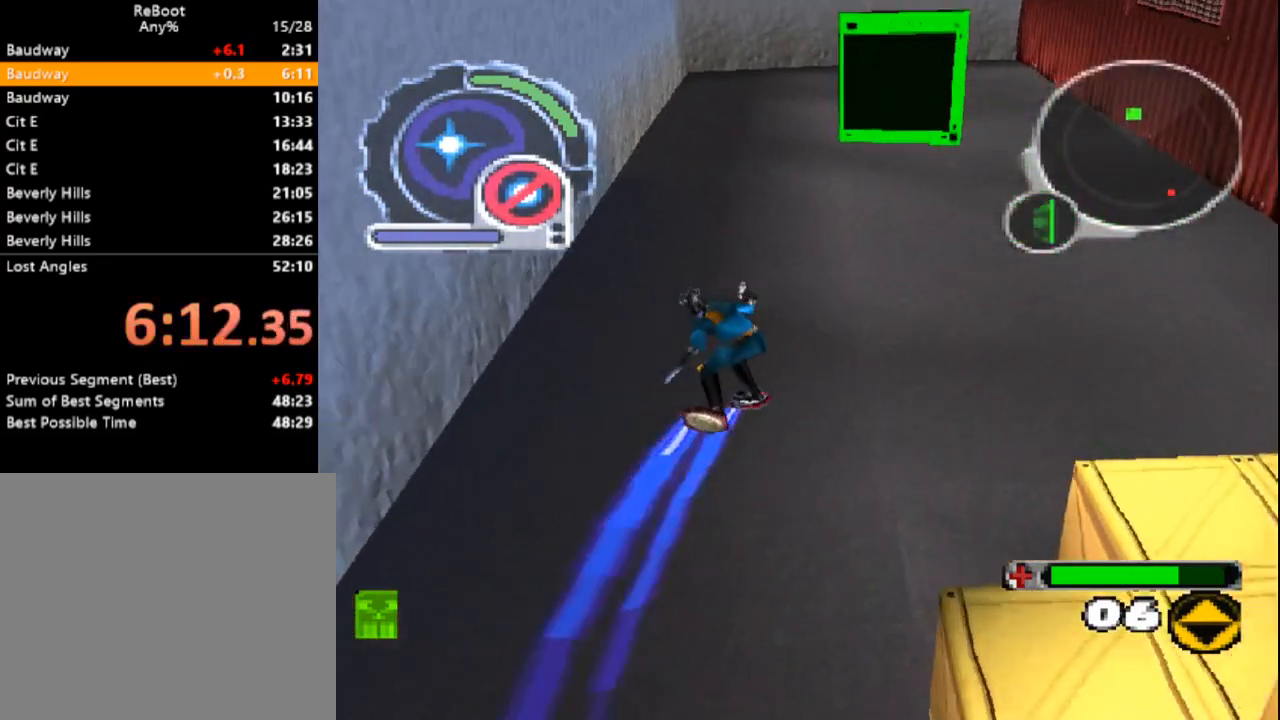
{"dt_ms": 500, "buttons": ["SQUARE", "DPAD_UP"], "events": [[33, "DPAD_LEFT", "down"], [200, "DPAD_LEFT", "up"], [467, "SQUARE", "down"]]}
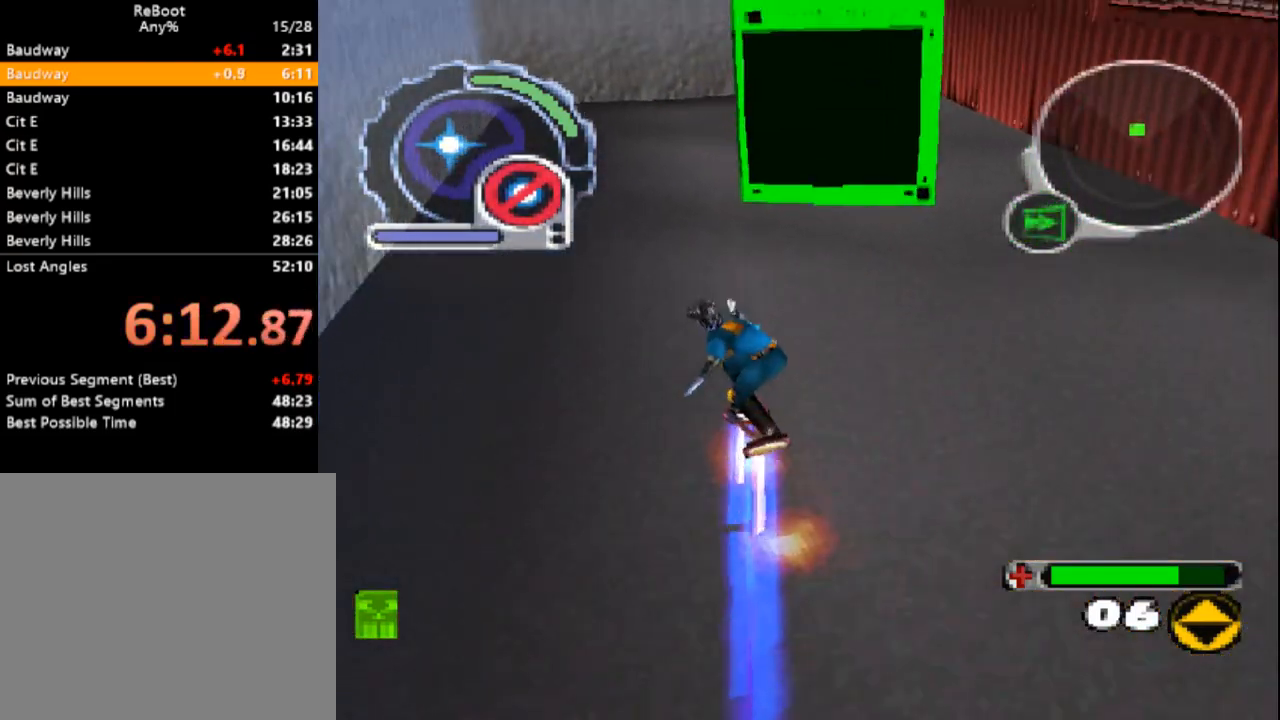
{"dt_ms": 500, "buttons": []}
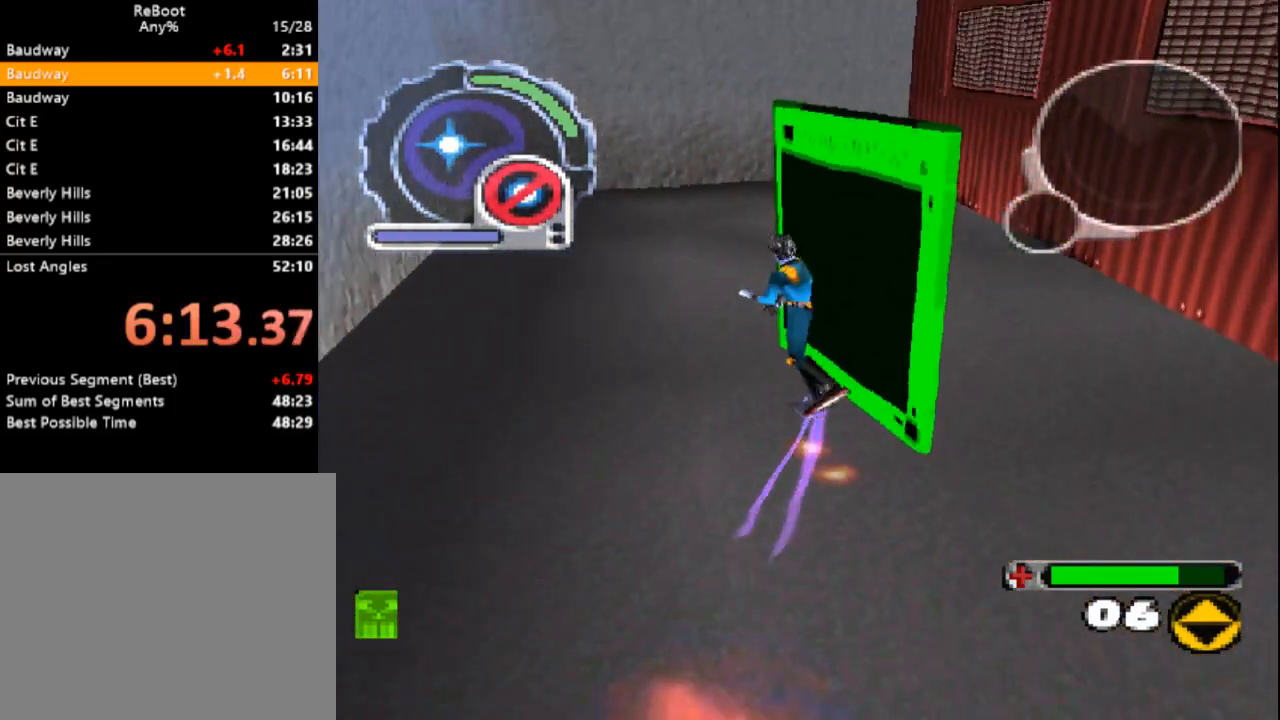
{"dt_ms": 500, "buttons": [], "events": []}
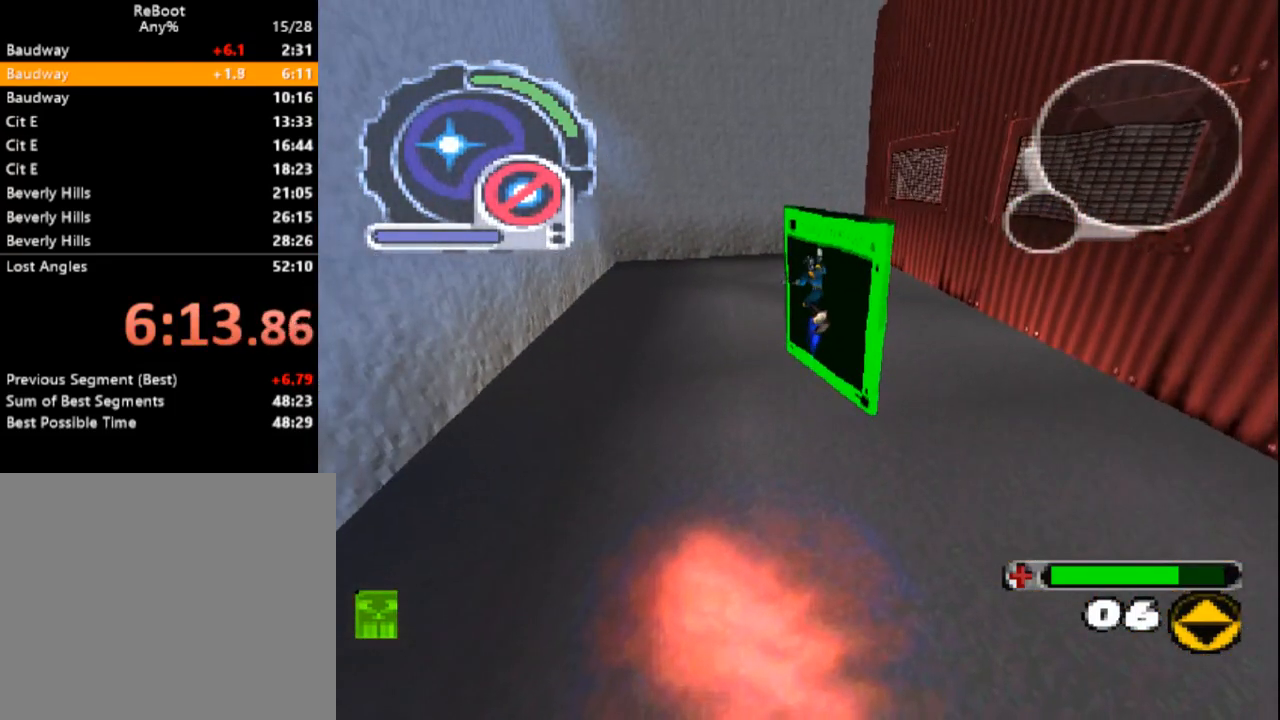
{"dt_ms": 500, "buttons": [], "events": []}
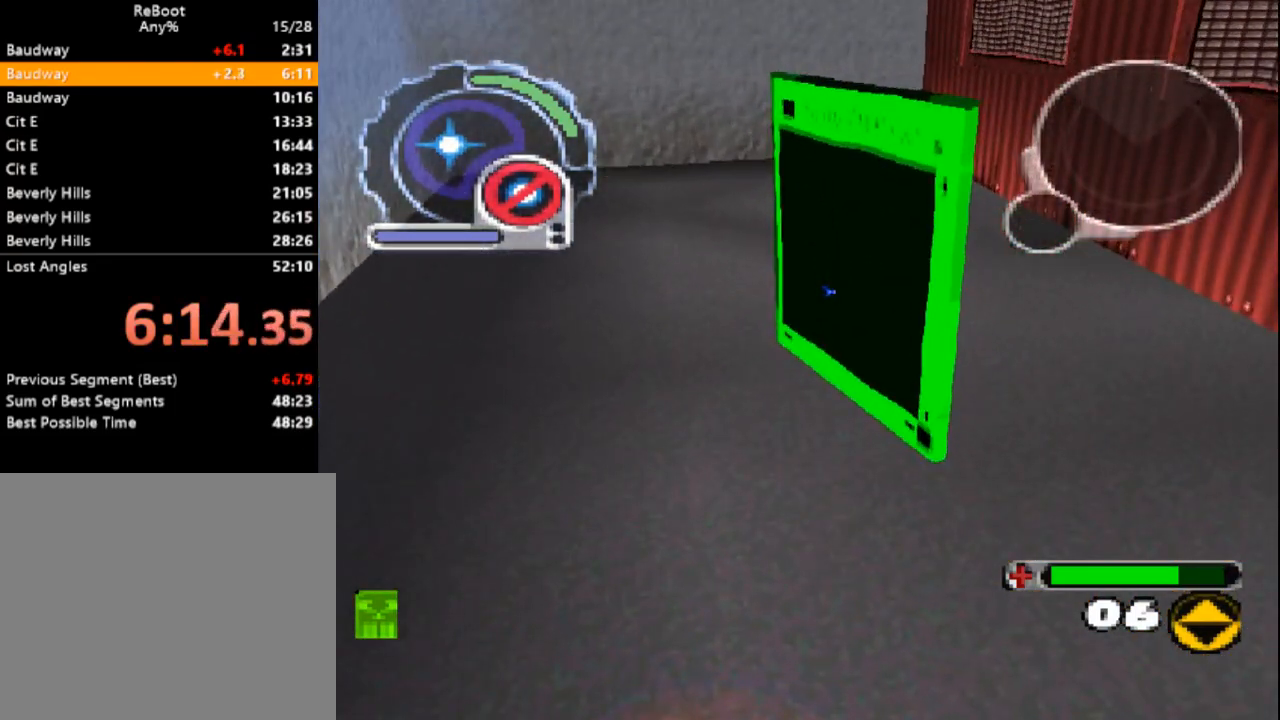
{"dt_ms": 500, "buttons": [], "events": []}
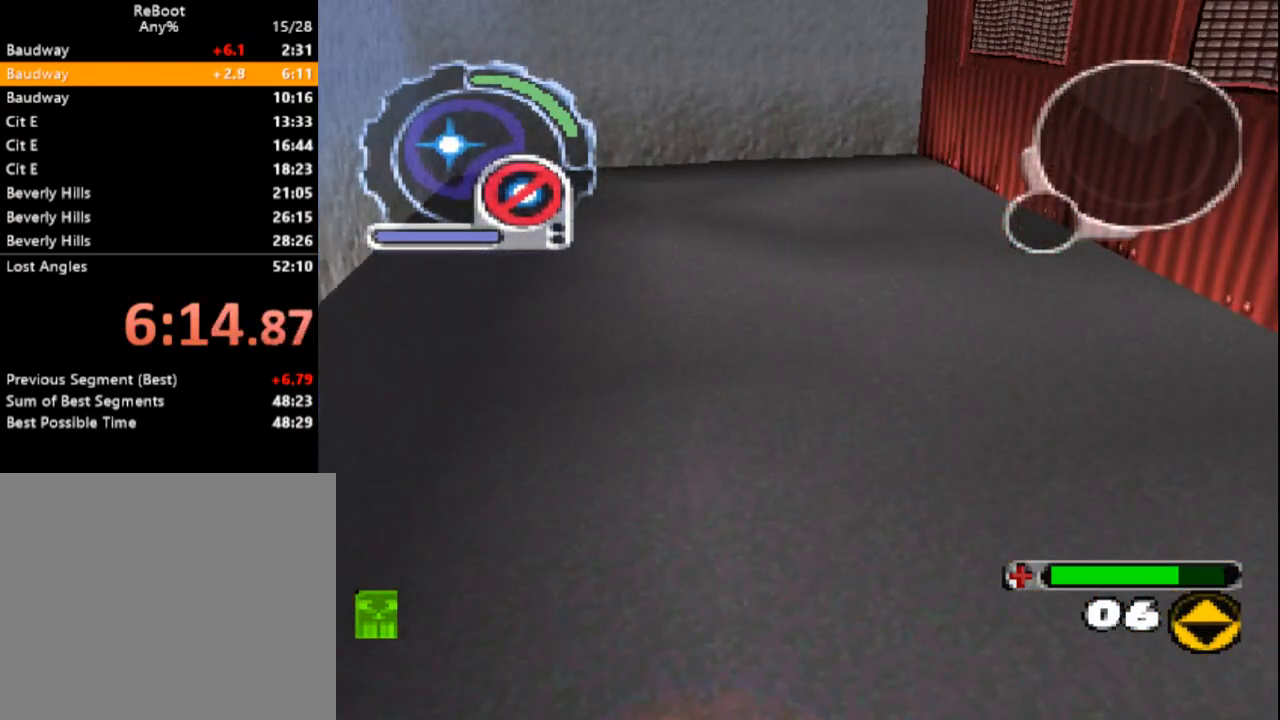
{"dt_ms": 500, "buttons": [], "events": []}
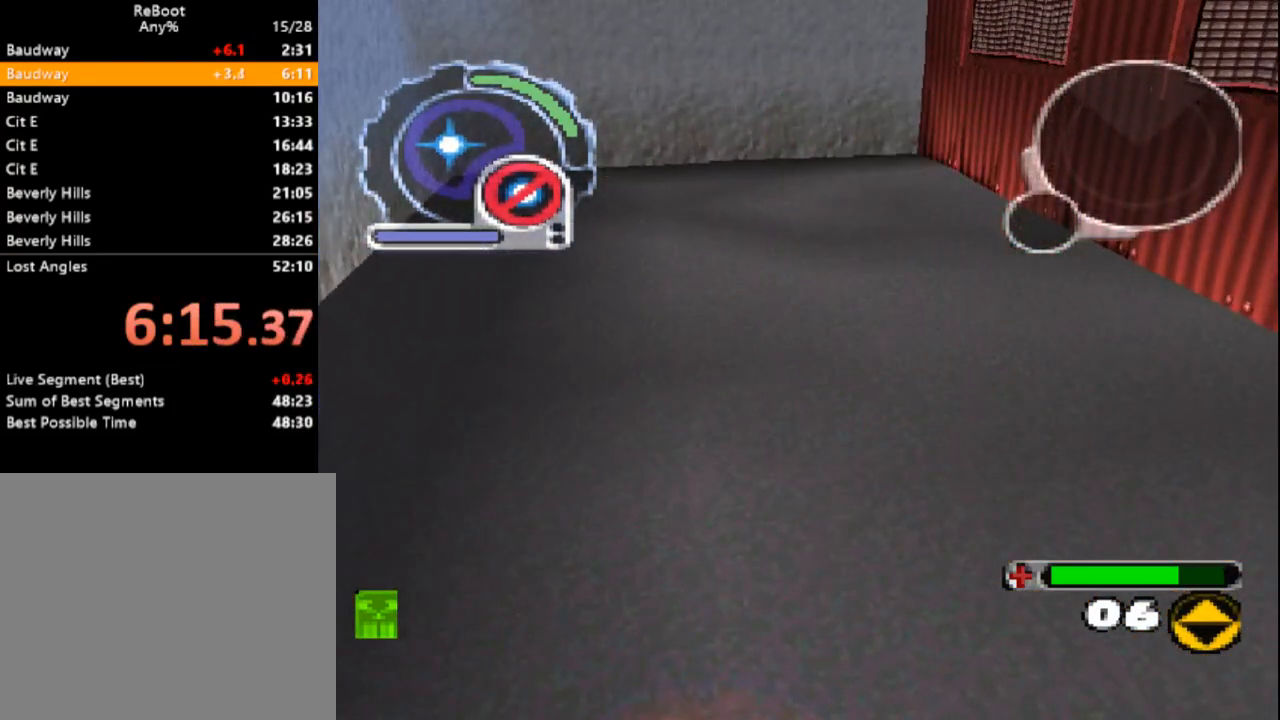
{"dt_ms": 500, "buttons": [], "events": []}
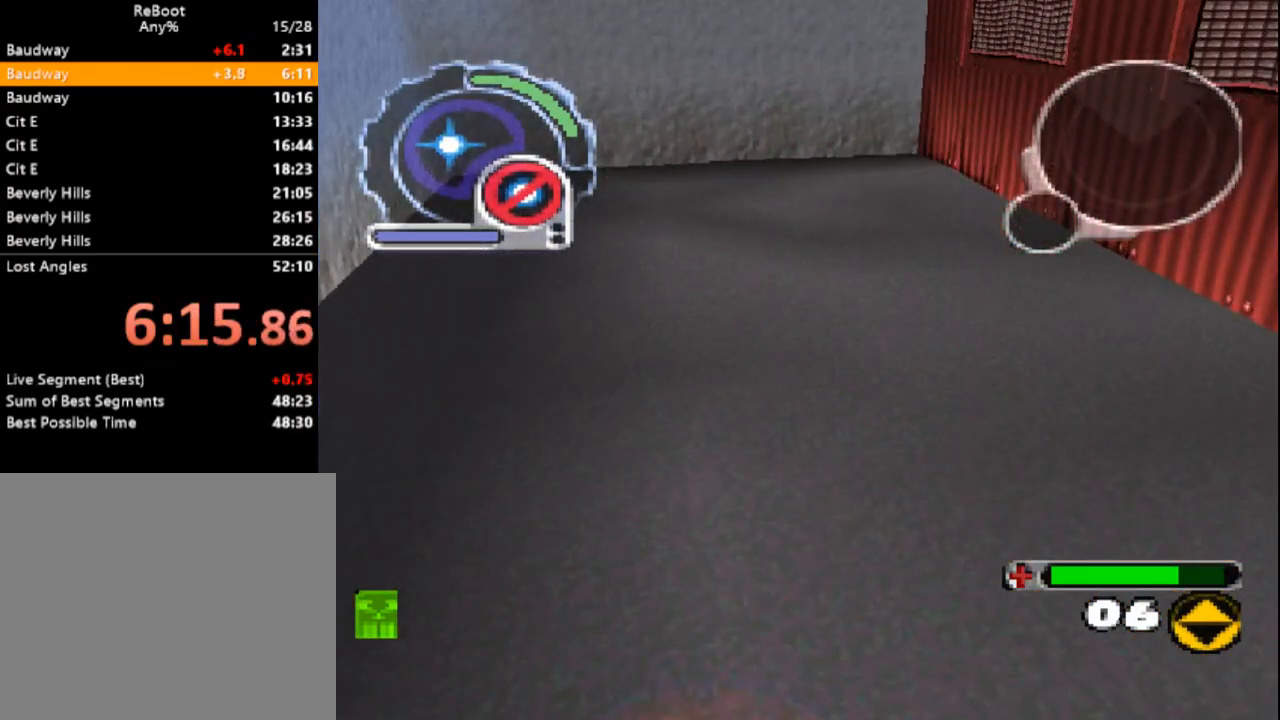
{"dt_ms": 500, "buttons": [], "events": []}
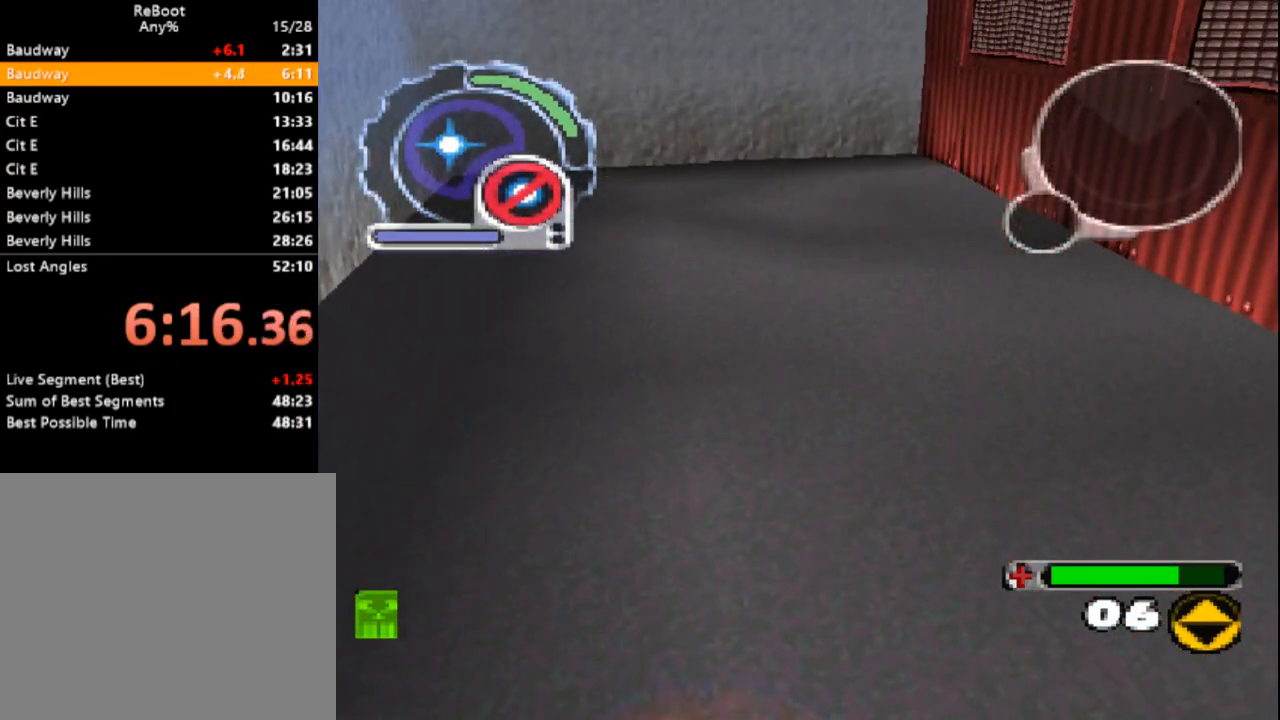
{"dt_ms": 500, "buttons": [], "events": []}
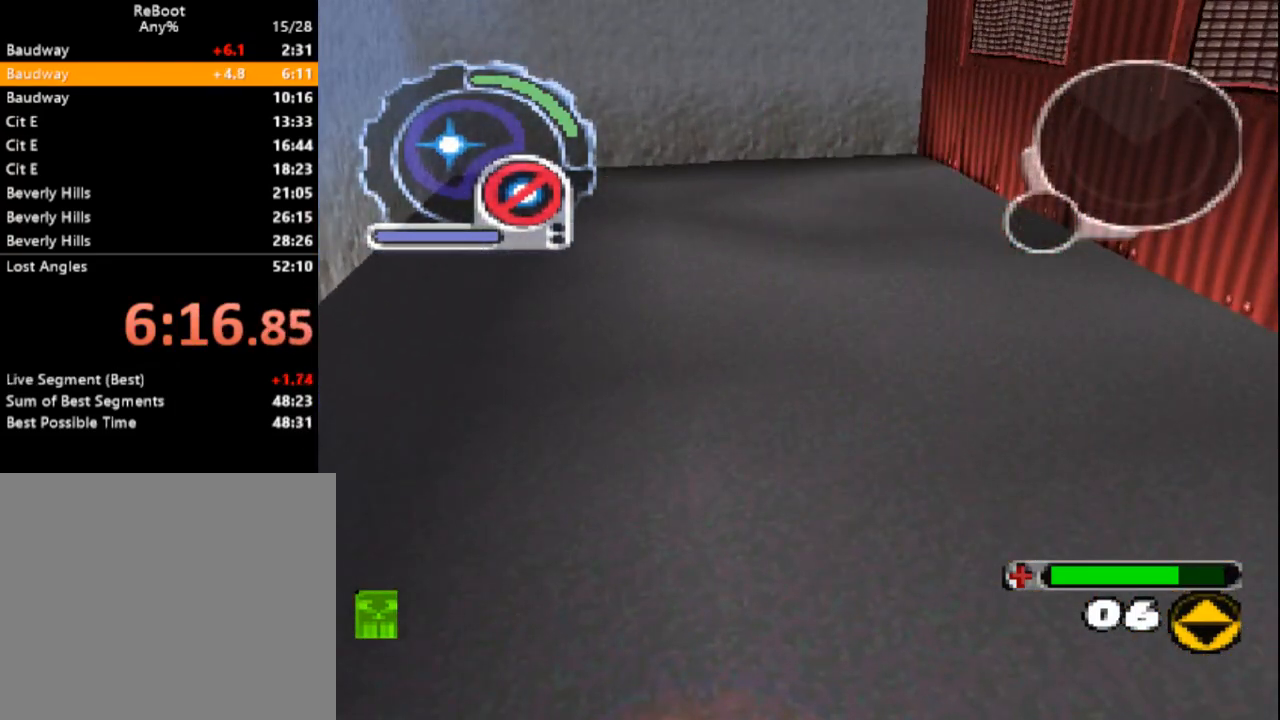
{"dt_ms": 500, "buttons": [], "events": []}